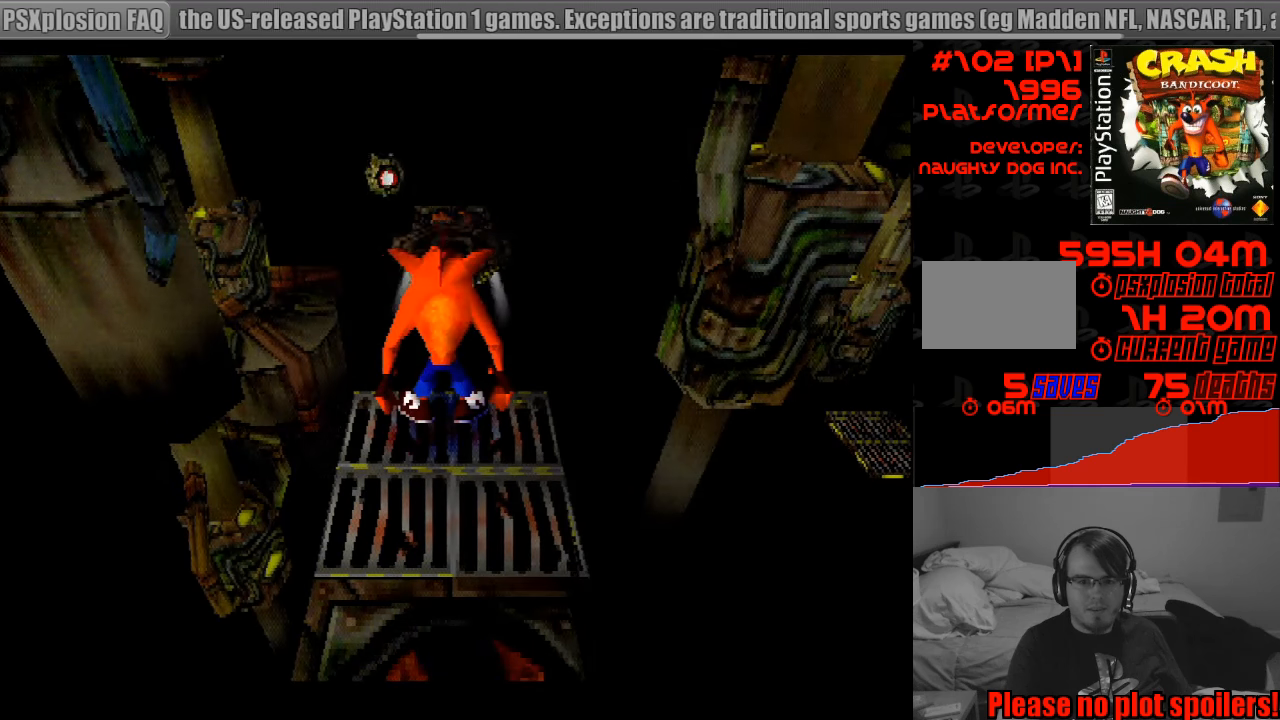
Gameplay with a controller (PlayStation layout); each line is a JSON object with the inputs held at the frame after it. "events" lists button and stick changes between this image and that frame as [ms after this image, input, new state], when the widget could be followed in between. Not read: L3 R3.
{"buttons": [], "events": []}
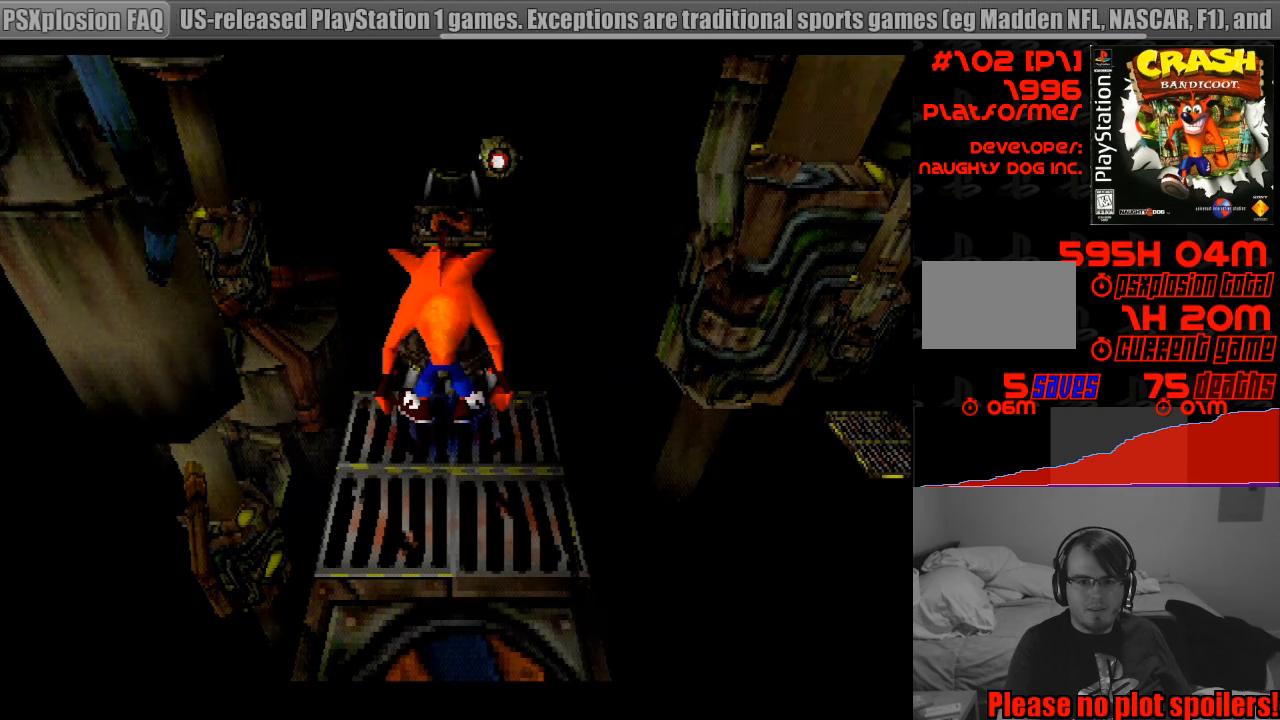
{"buttons": [], "events": []}
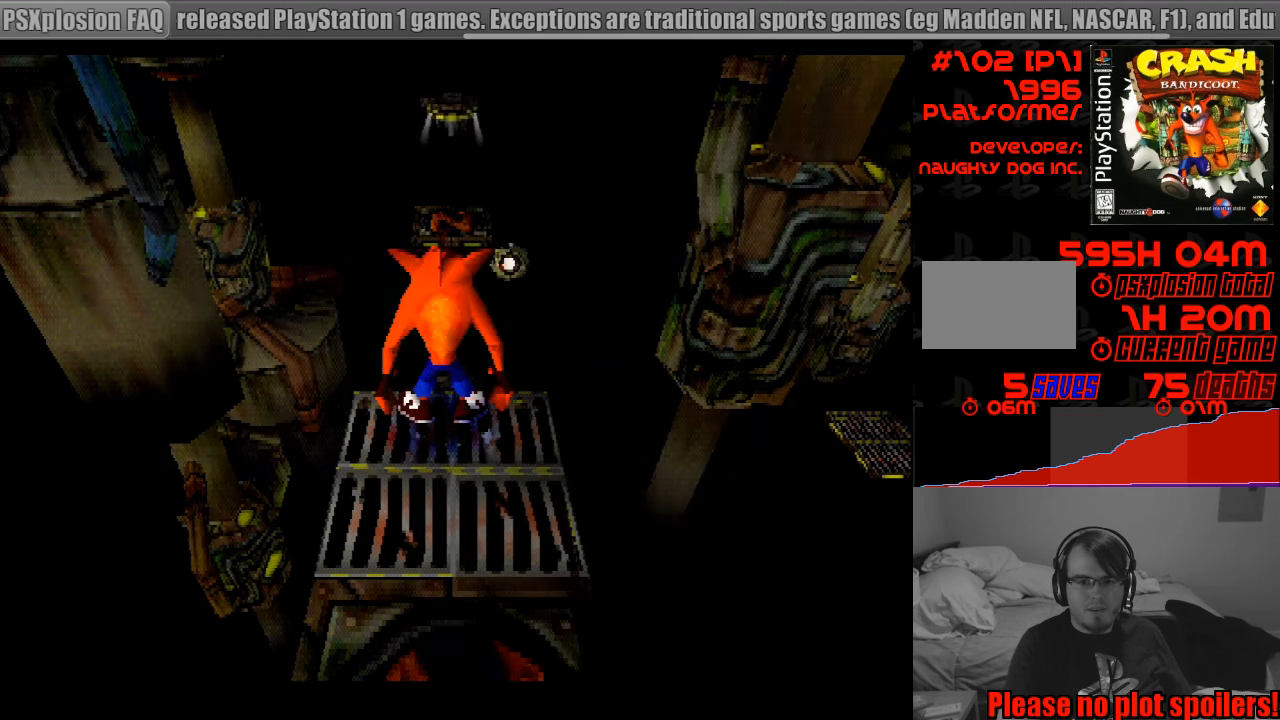
{"buttons": [], "events": []}
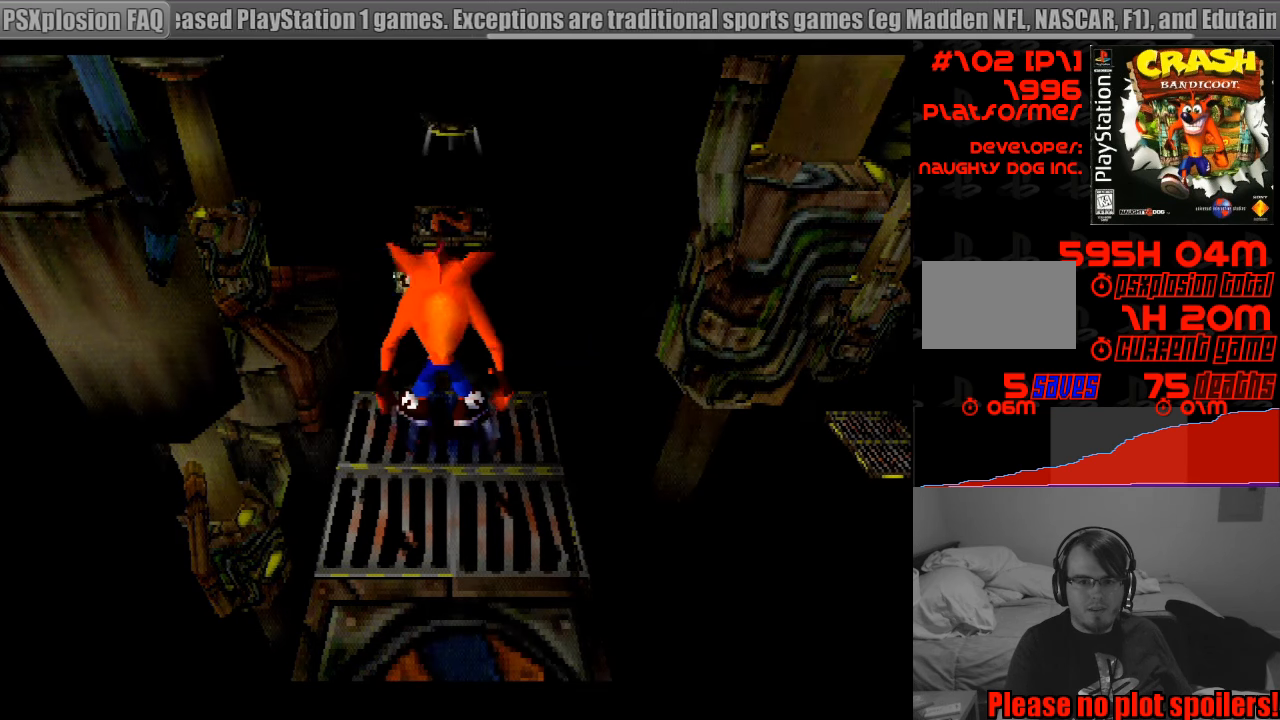
{"buttons": ["CROSS", "DPAD_UP"], "events": [[200, "DPAD_UP", "down"], [400, "CROSS", "down"]]}
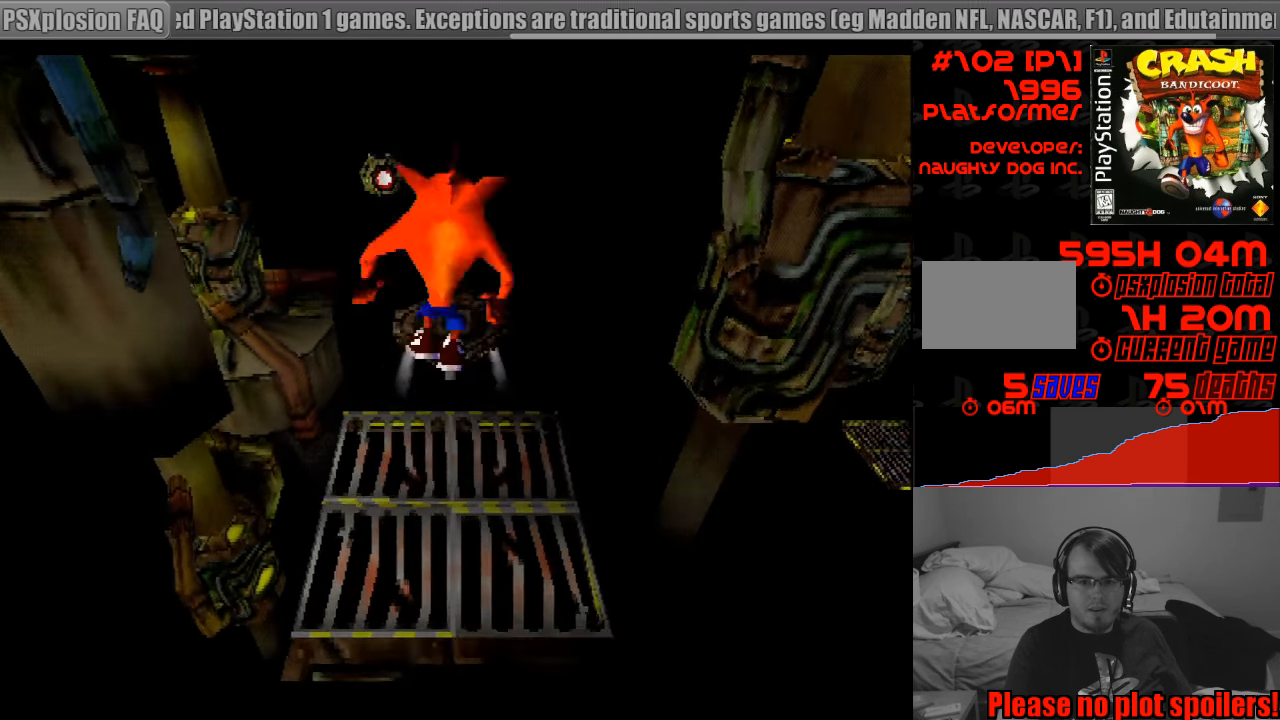
{"buttons": ["DPAD_UP"], "events": [[483, "CROSS", "up"]]}
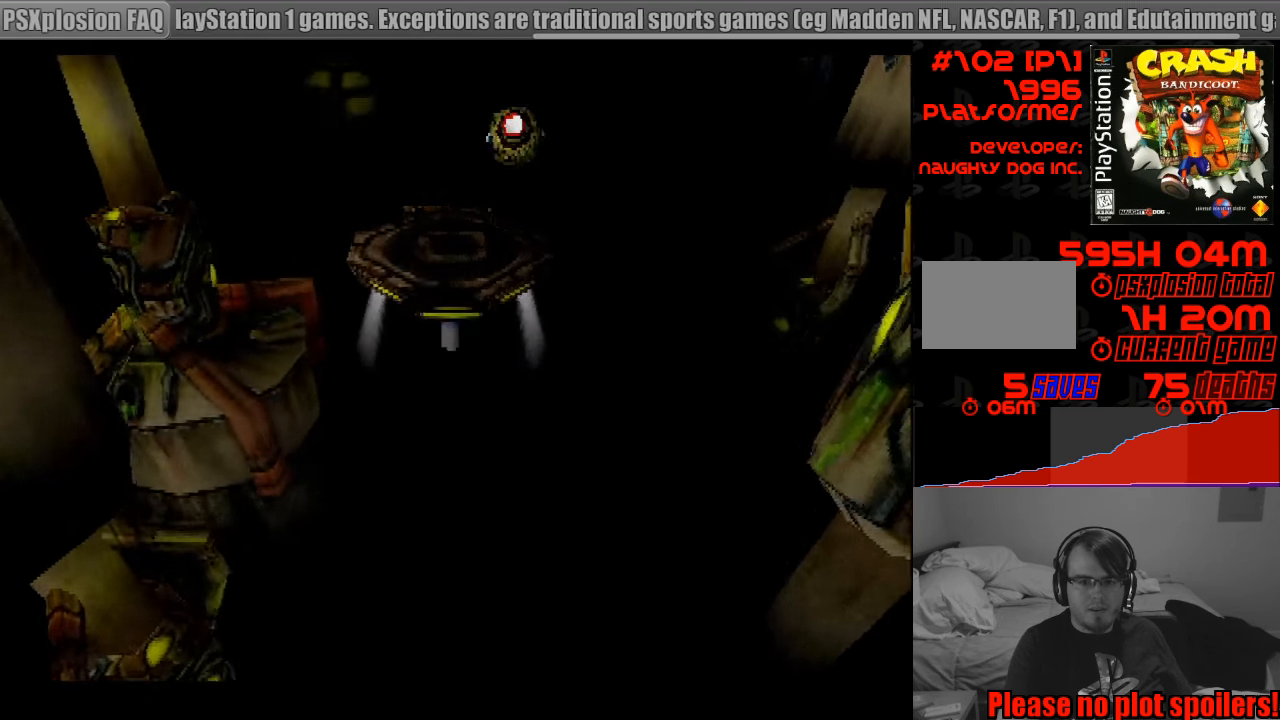
{"buttons": [], "events": [[50, "DPAD_UP", "up"]]}
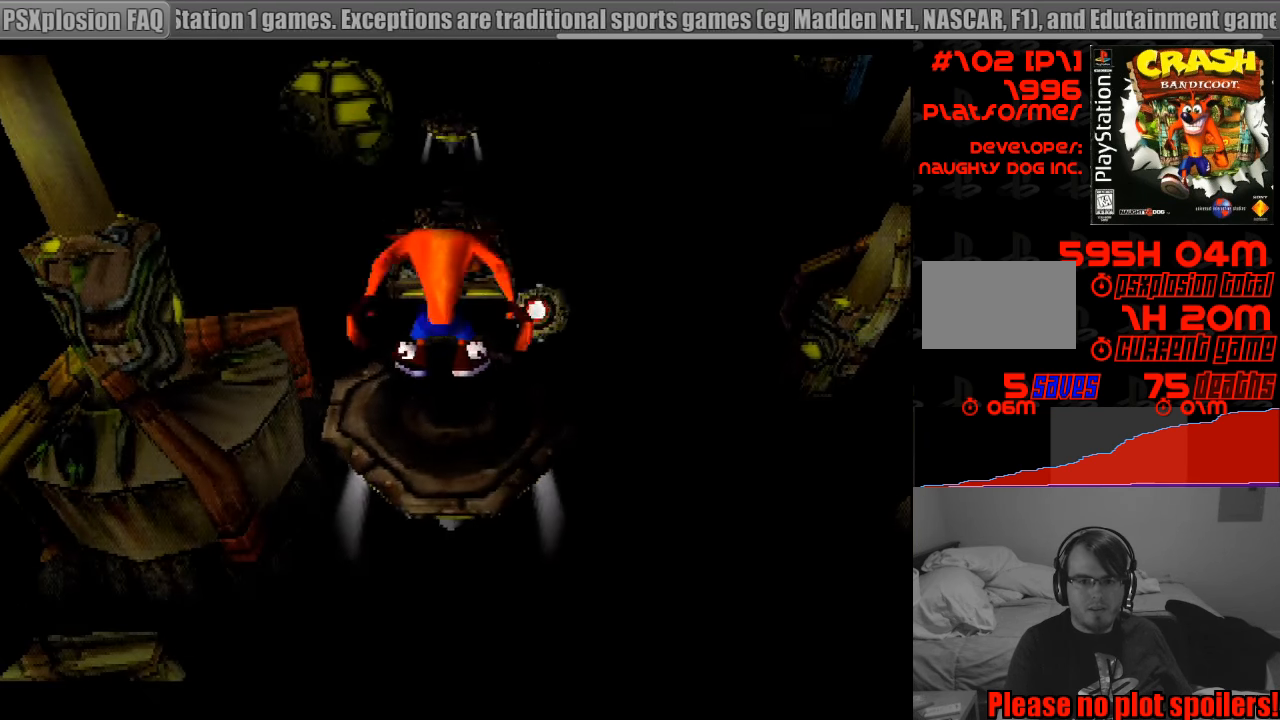
{"buttons": [], "events": []}
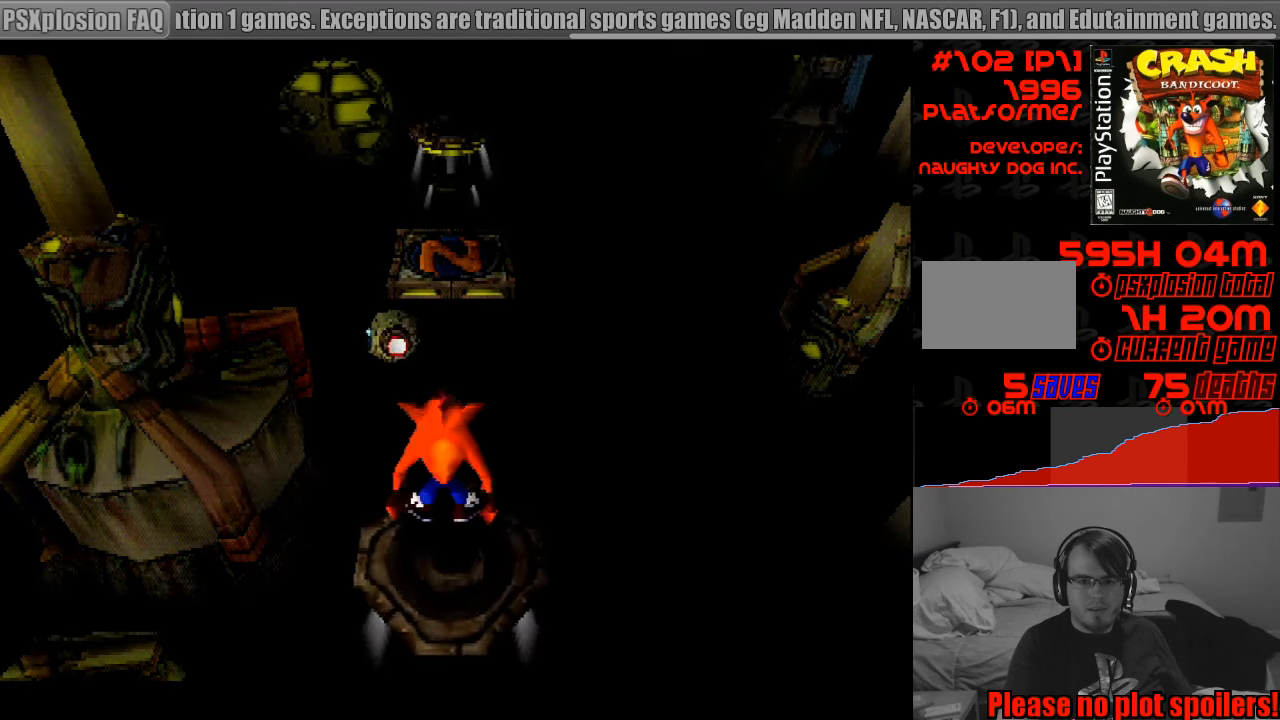
{"buttons": [], "events": []}
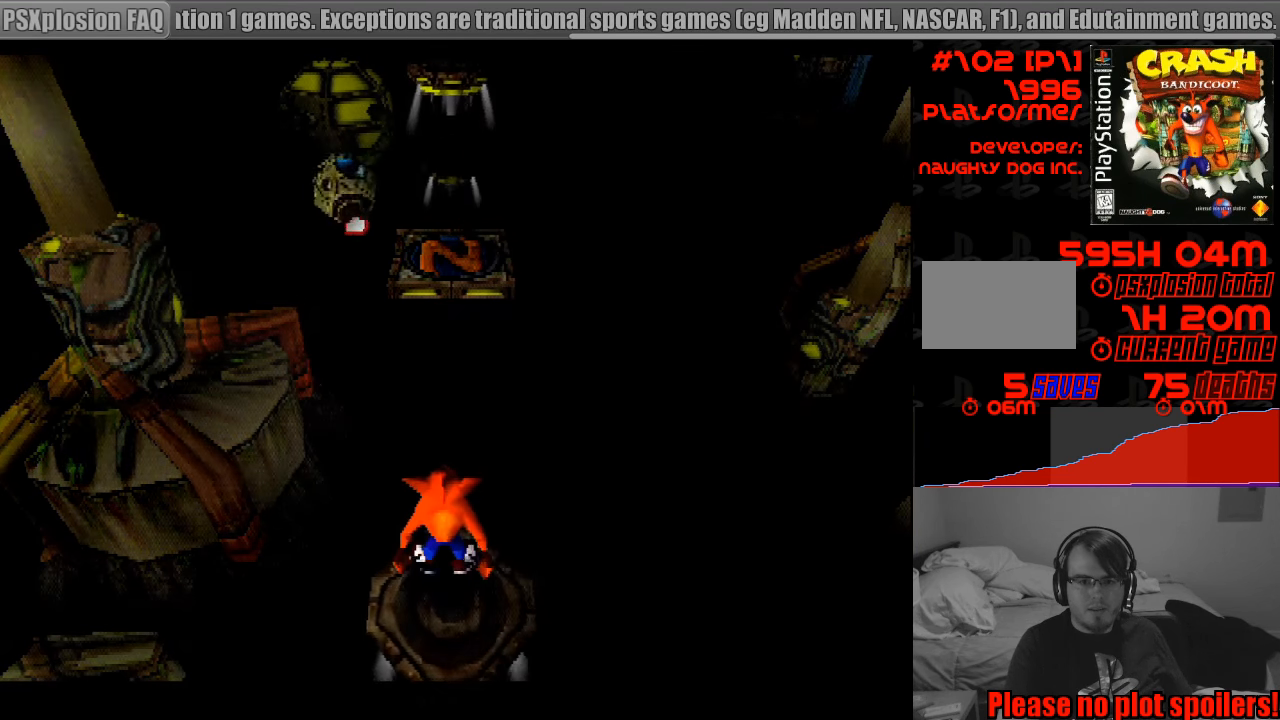
{"buttons": [], "events": []}
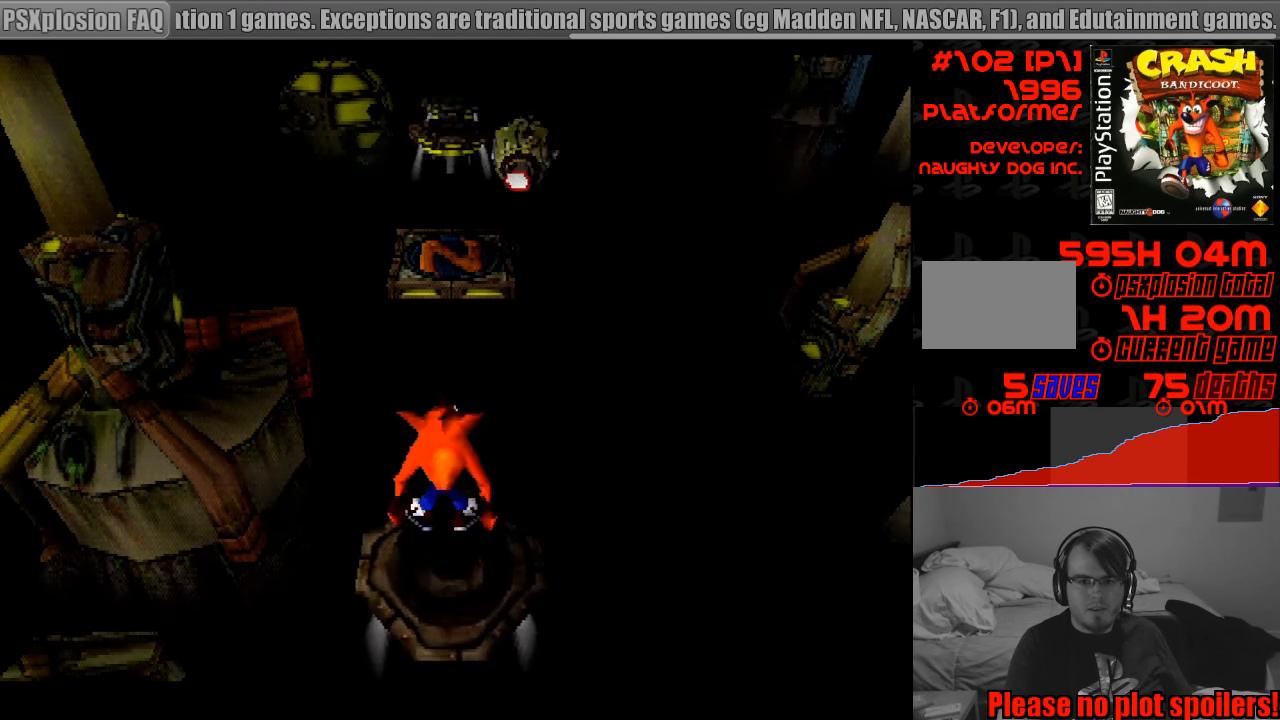
{"buttons": ["DPAD_UP"], "events": [[449, "DPAD_UP", "down"]]}
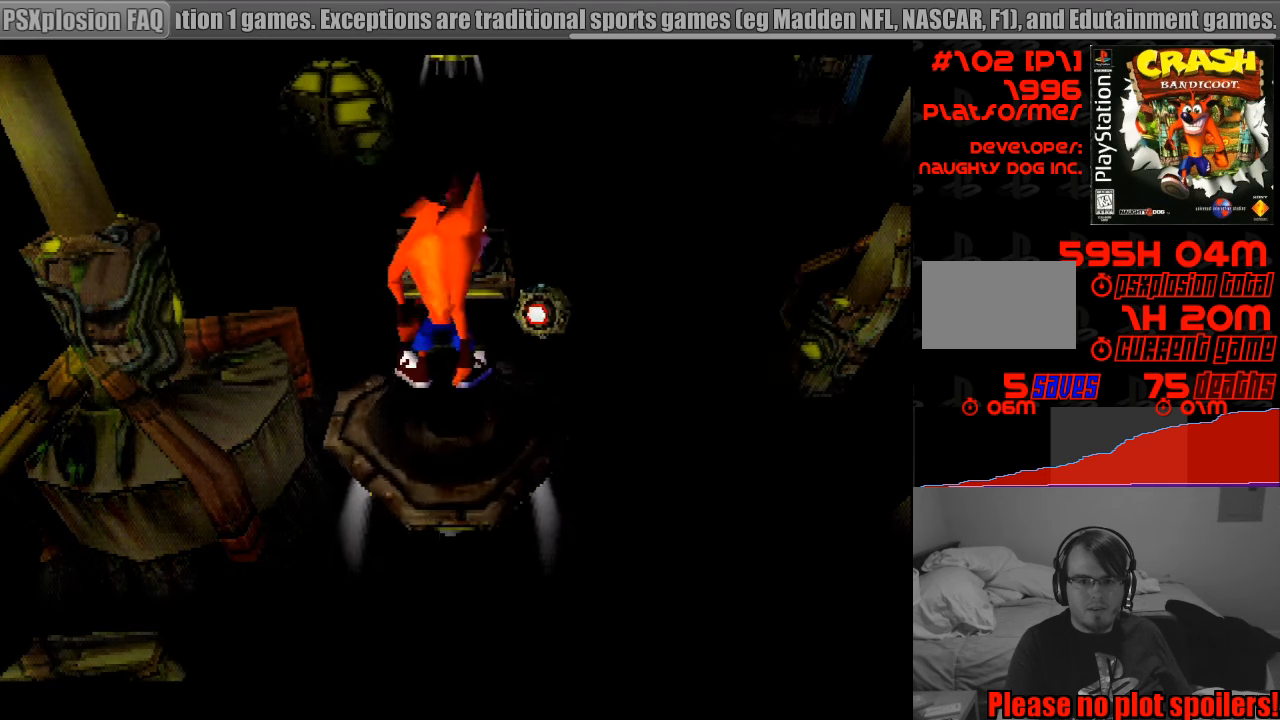
{"buttons": ["CROSS", "DPAD_UP"], "events": [[200, "CROSS", "down"]]}
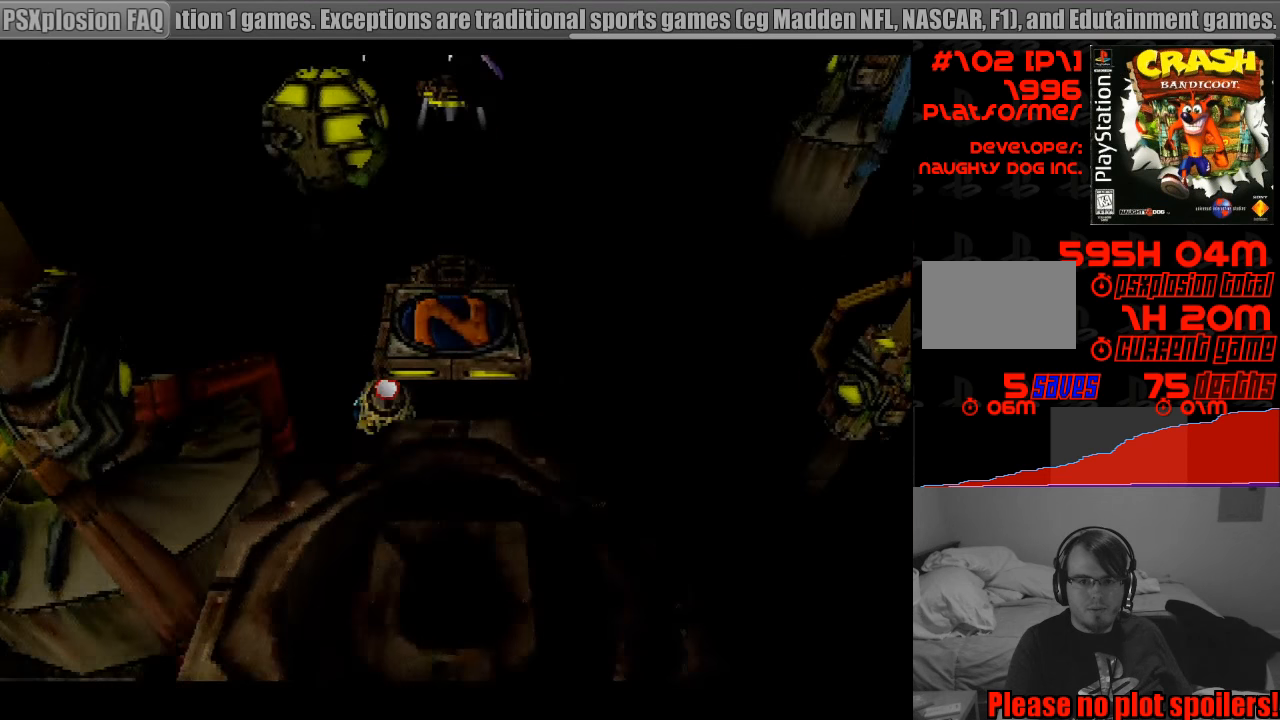
{"buttons": [], "events": [[133, "CROSS", "up"], [133, "START", "down"], [150, "START", "up"], [250, "DPAD_UP", "up"]]}
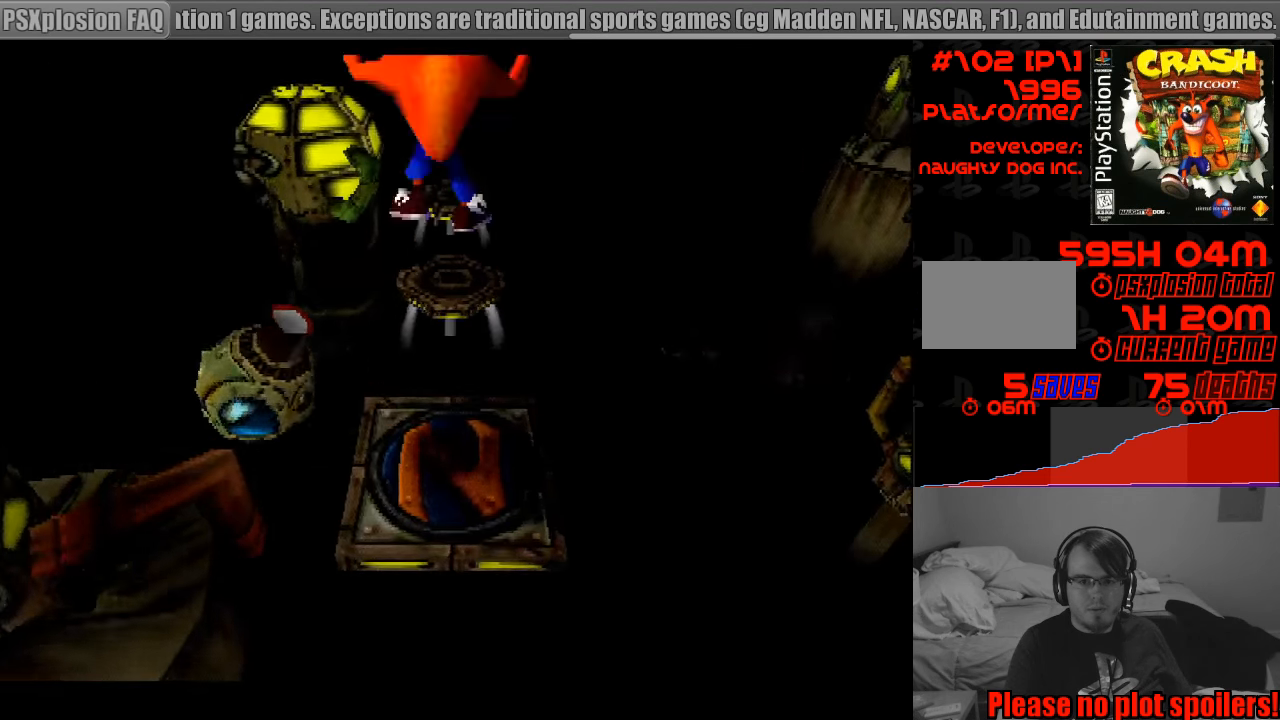
{"buttons": [], "events": []}
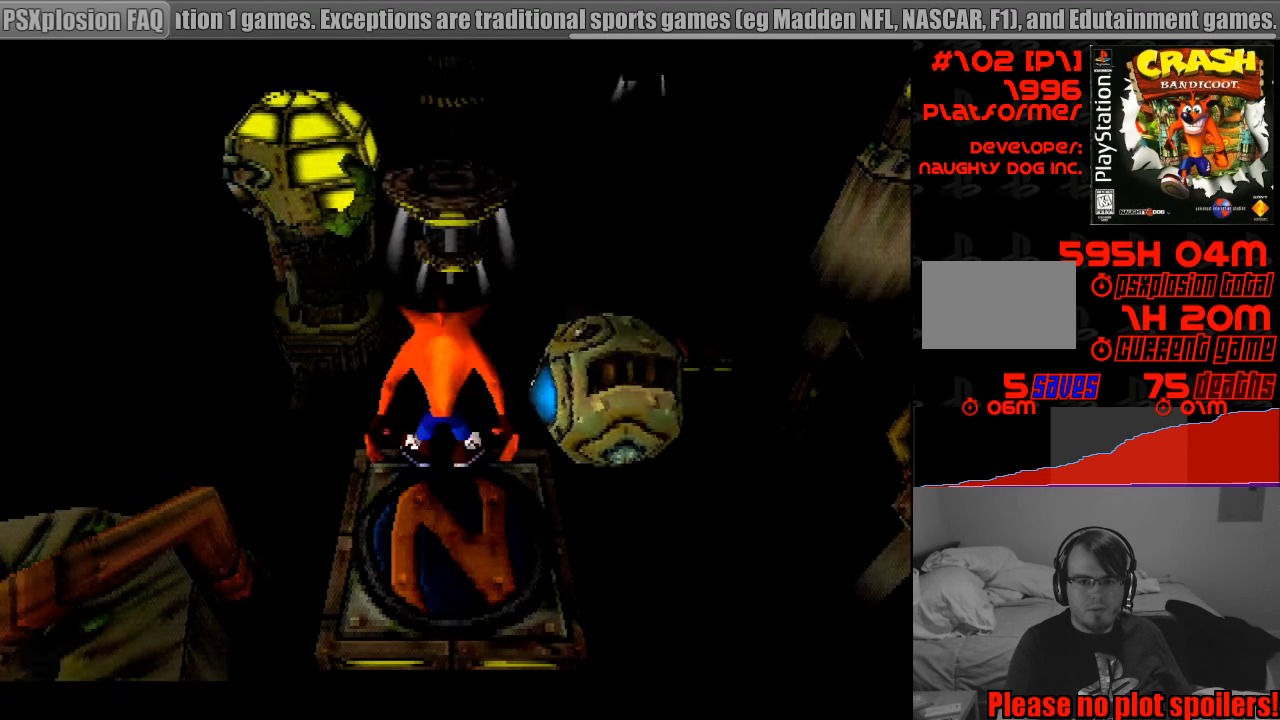
{"buttons": [], "events": []}
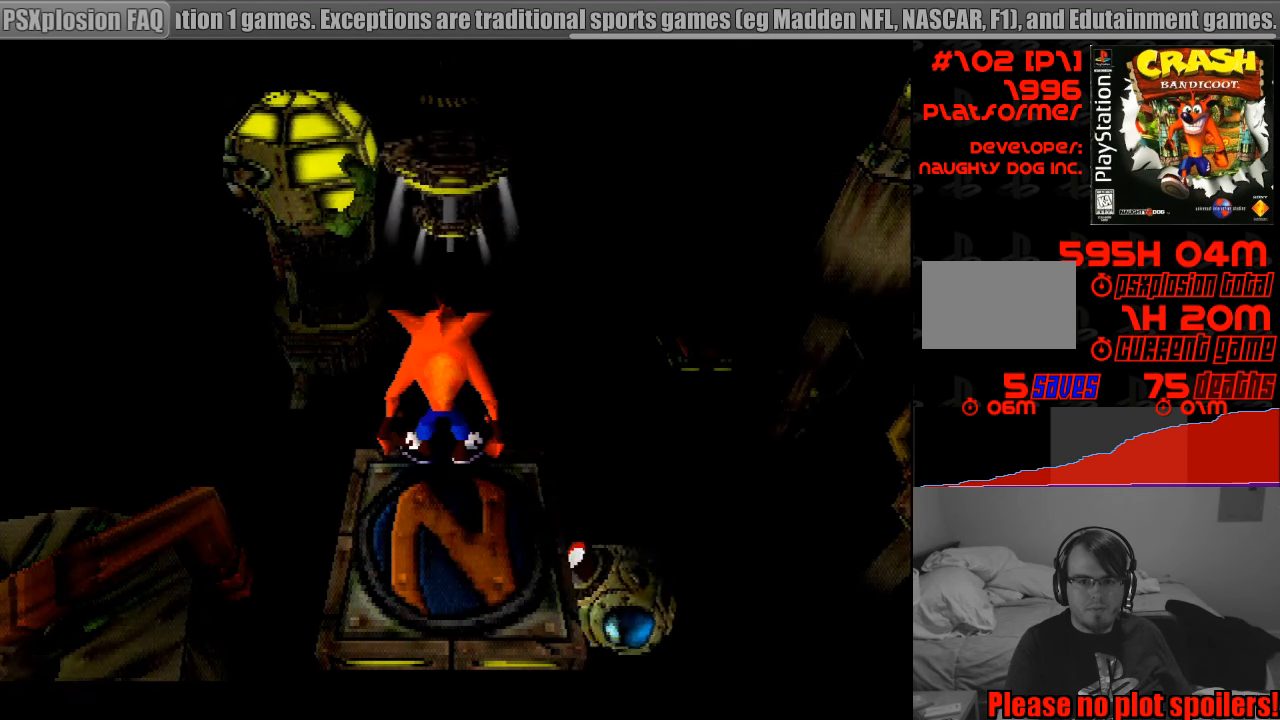
{"buttons": ["DPAD_UP"], "events": [[467, "DPAD_UP", "down"]]}
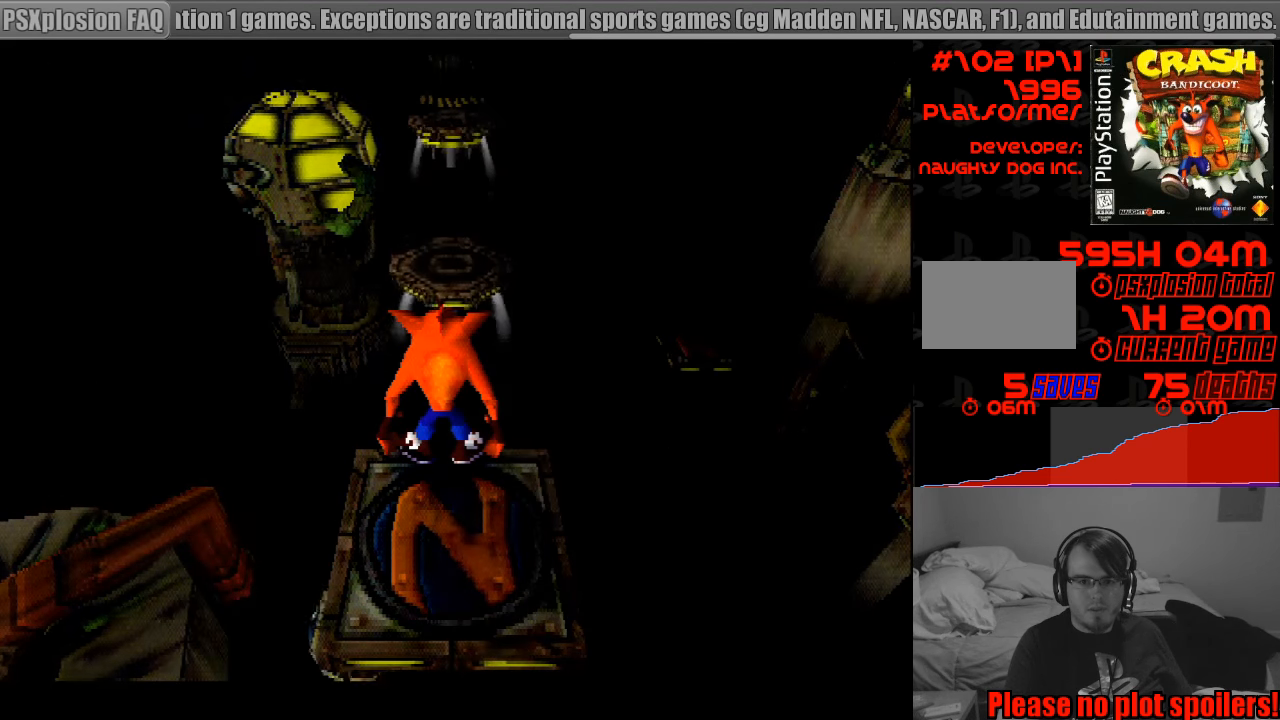
{"buttons": ["CROSS", "DPAD_UP"], "events": [[33, "CROSS", "down"]]}
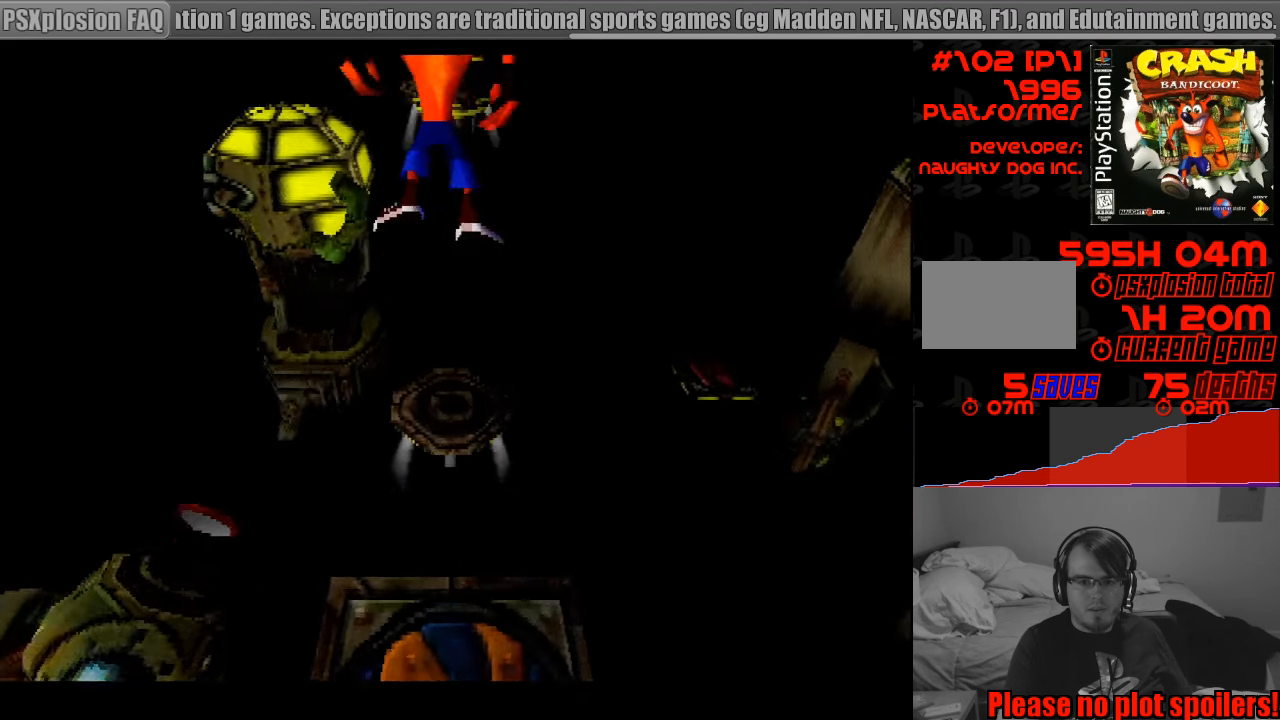
{"buttons": [], "events": [[33, "CROSS", "up"], [217, "DPAD_UP", "up"], [383, "DPAD_DOWN", "down"], [467, "DPAD_DOWN", "up"]]}
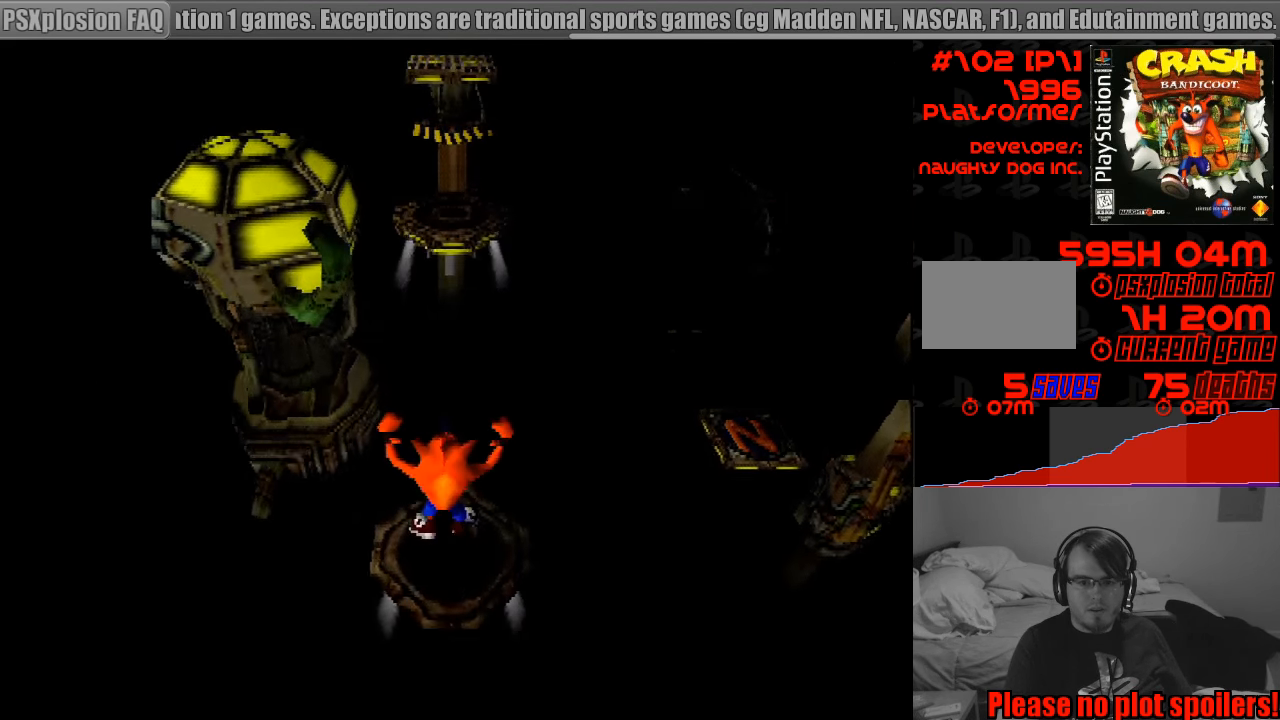
{"buttons": ["DPAD_UP"], "events": [[500, "DPAD_UP", "down"]]}
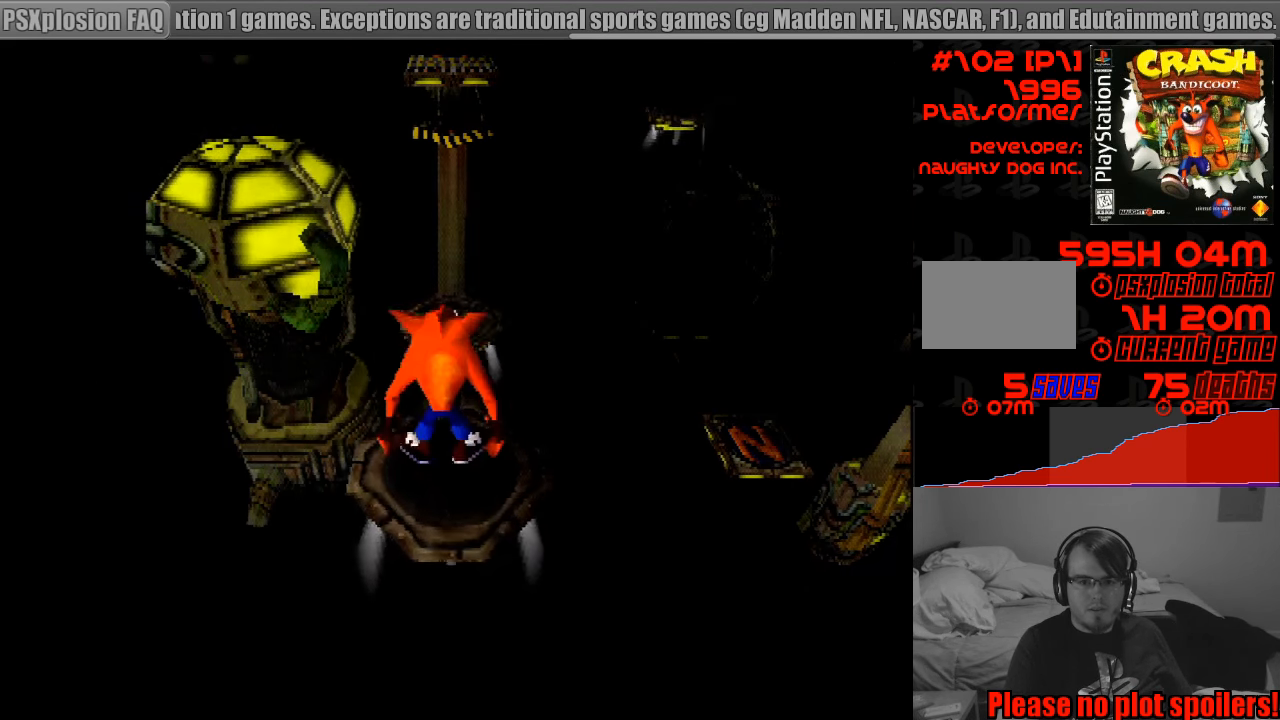
{"buttons": ["DPAD_UP"], "events": [[200, "CROSS", "down"], [367, "CROSS", "up"]]}
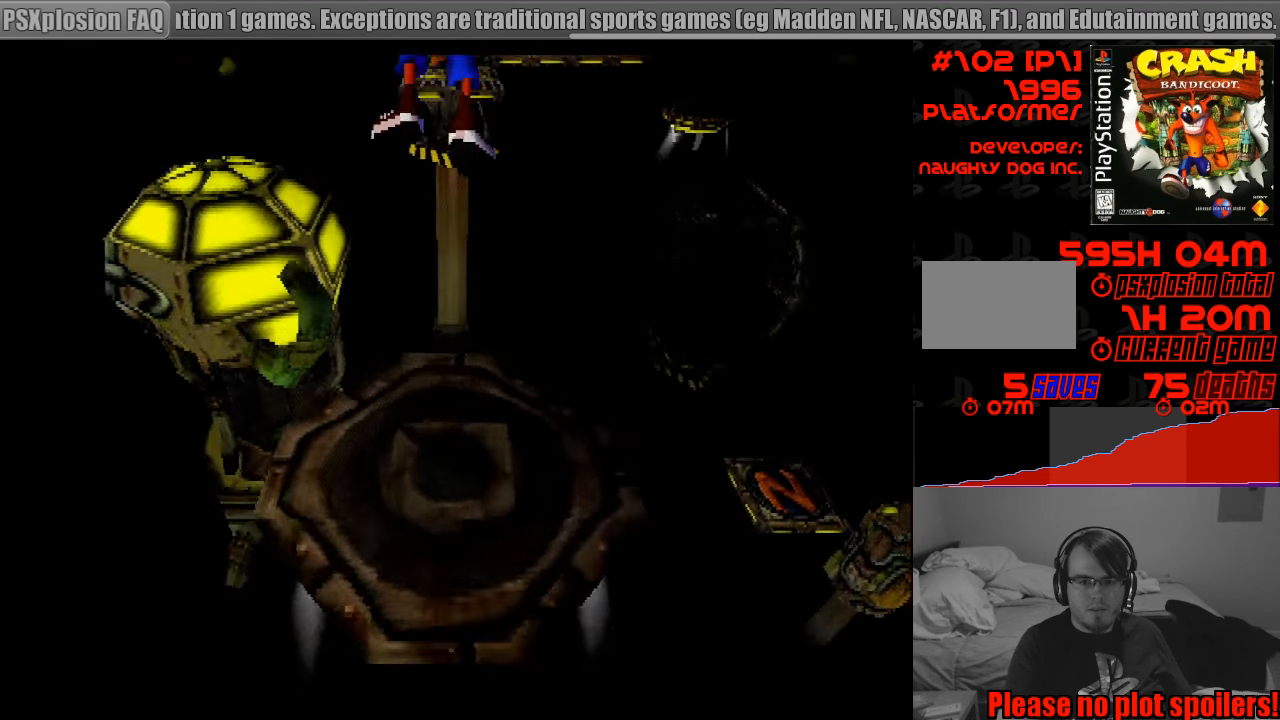
{"buttons": [], "events": [[234, "DPAD_UP", "up"]]}
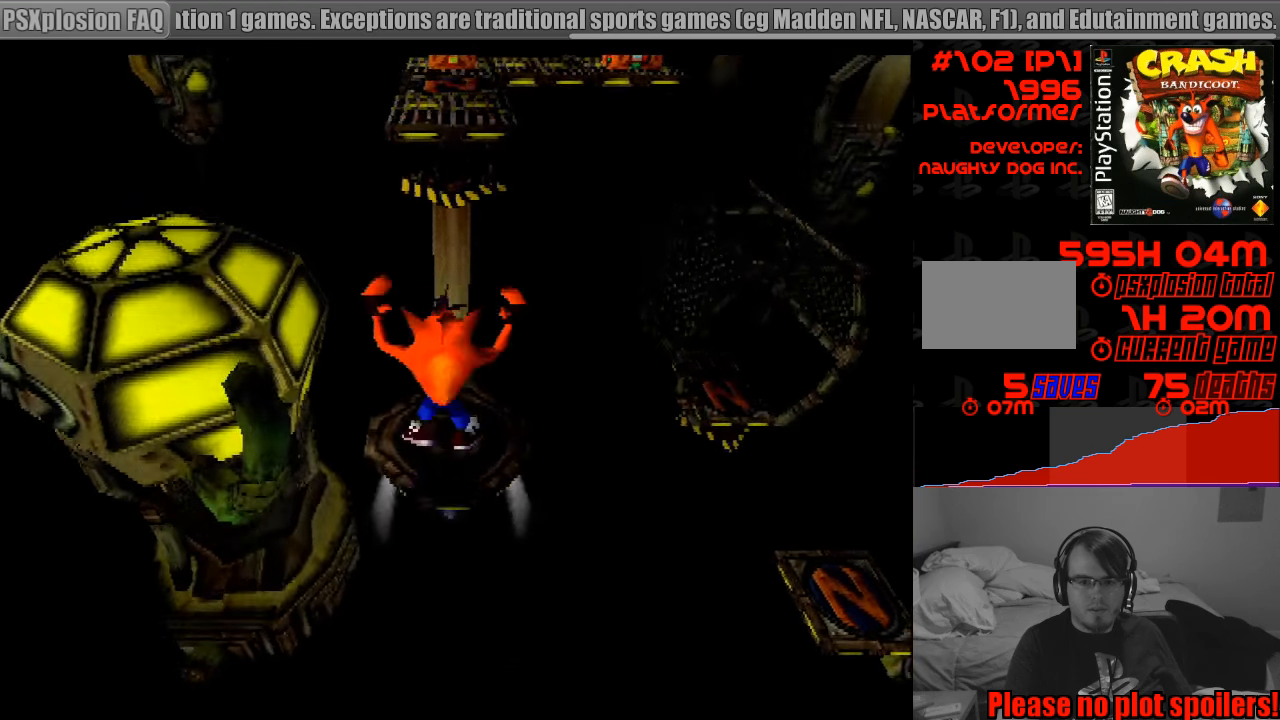
{"buttons": [], "events": [[116, "DPAD_UP", "down"], [250, "DPAD_UP", "up"]]}
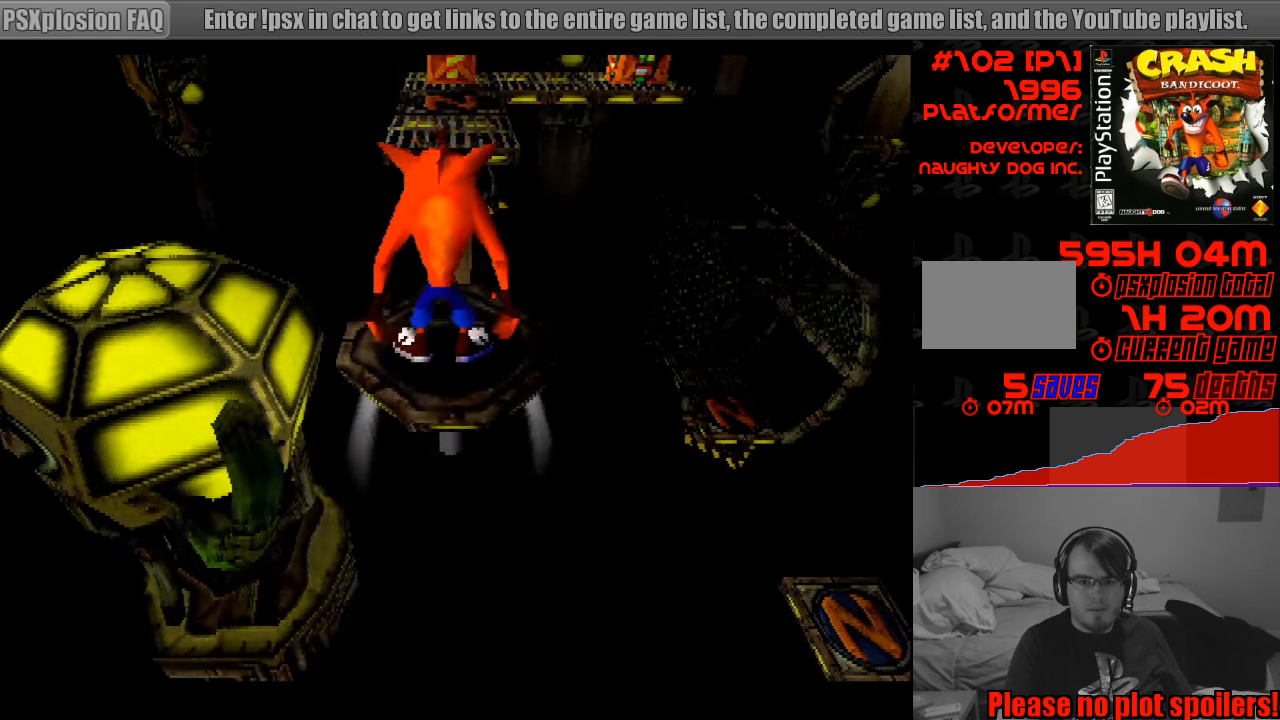
{"buttons": ["CROSS", "DPAD_UP"], "events": [[133, "DPAD_UP", "down"], [400, "CROSS", "down"]]}
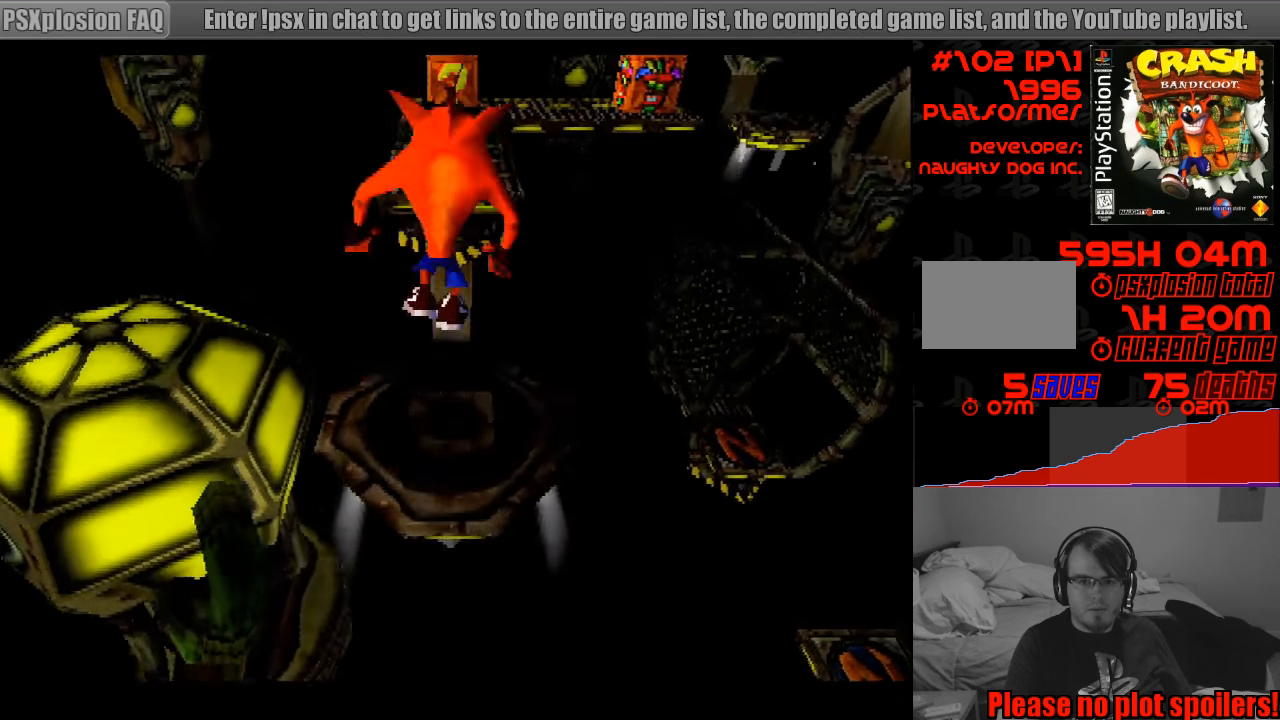
{"buttons": ["CROSS", "DPAD_UP"], "events": []}
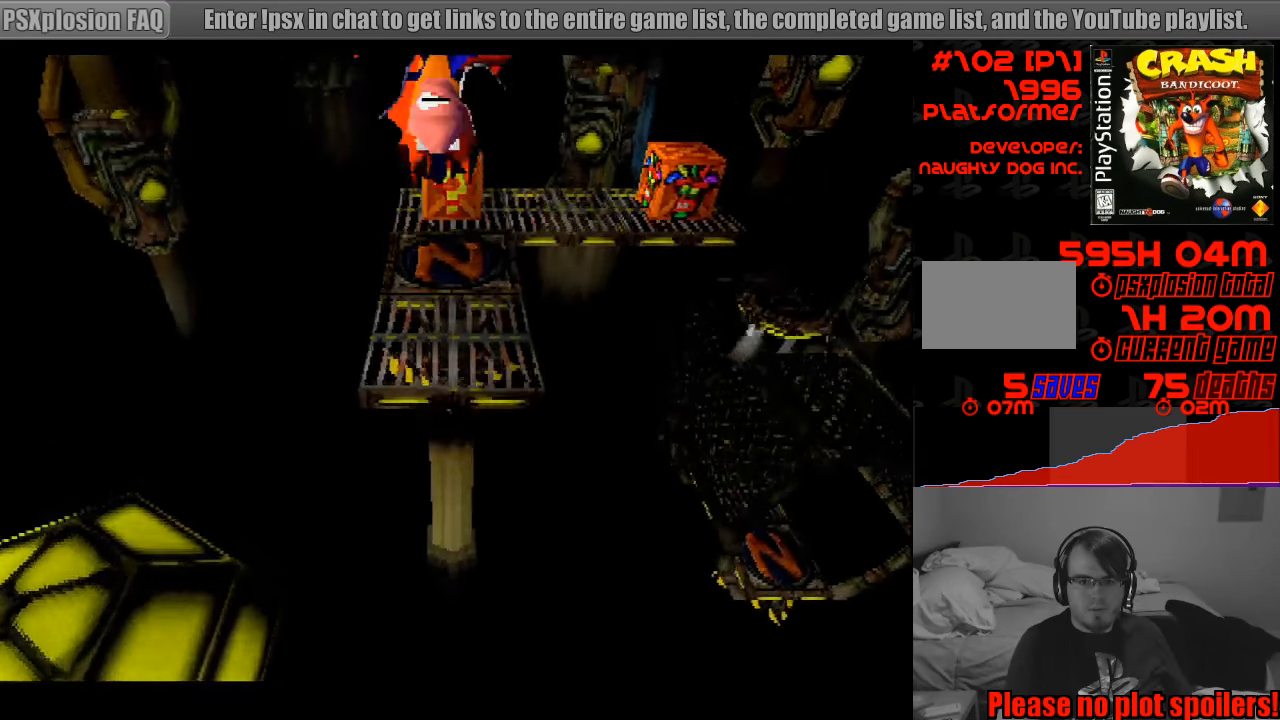
{"buttons": ["DPAD_UP"], "events": [[66, "CROSS", "up"]]}
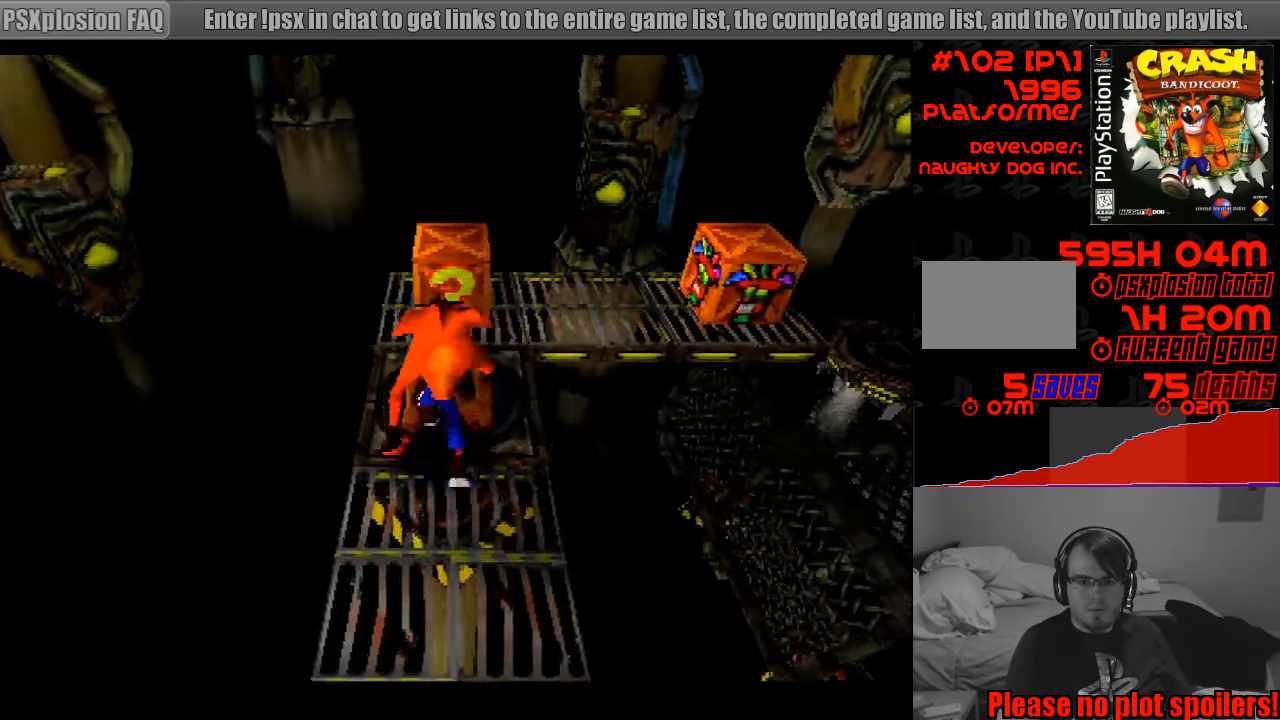
{"buttons": [], "events": [[150, "DPAD_UP", "up"], [183, "DPAD_UP", "down"], [283, "DPAD_UP", "up"]]}
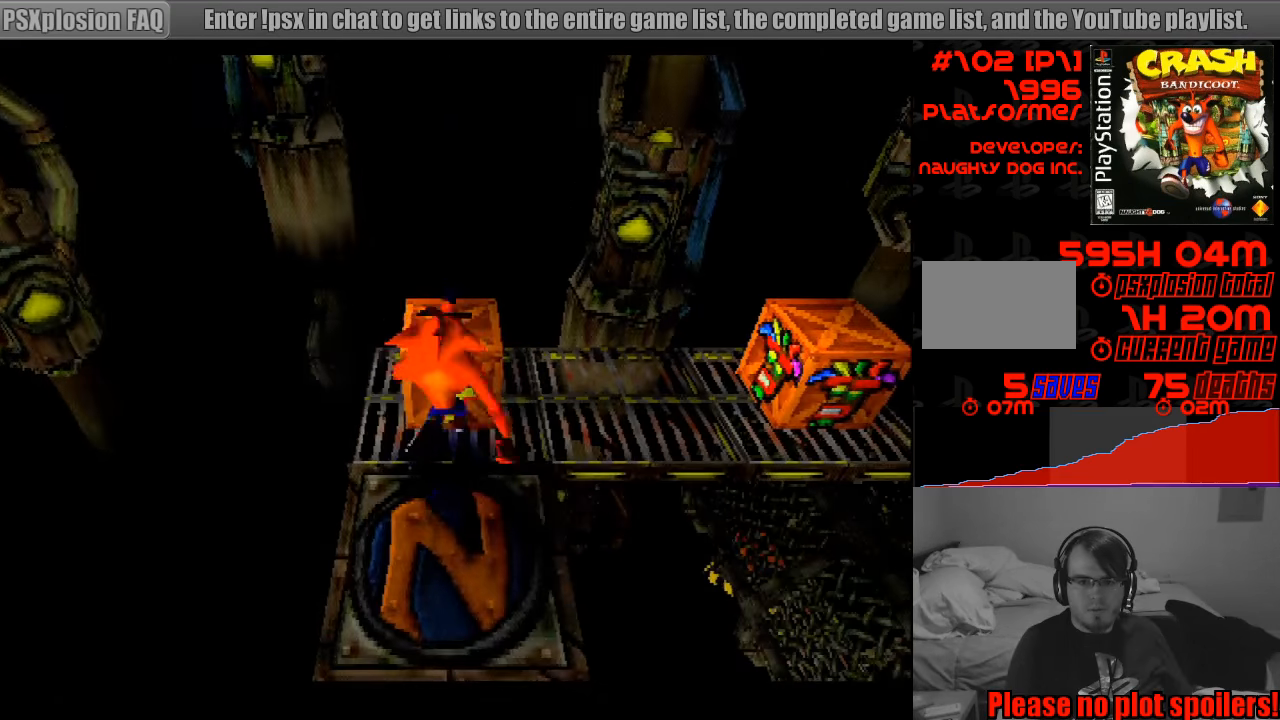
{"buttons": [], "events": [[33, "SQUARE", "down"], [166, "SQUARE", "up"]]}
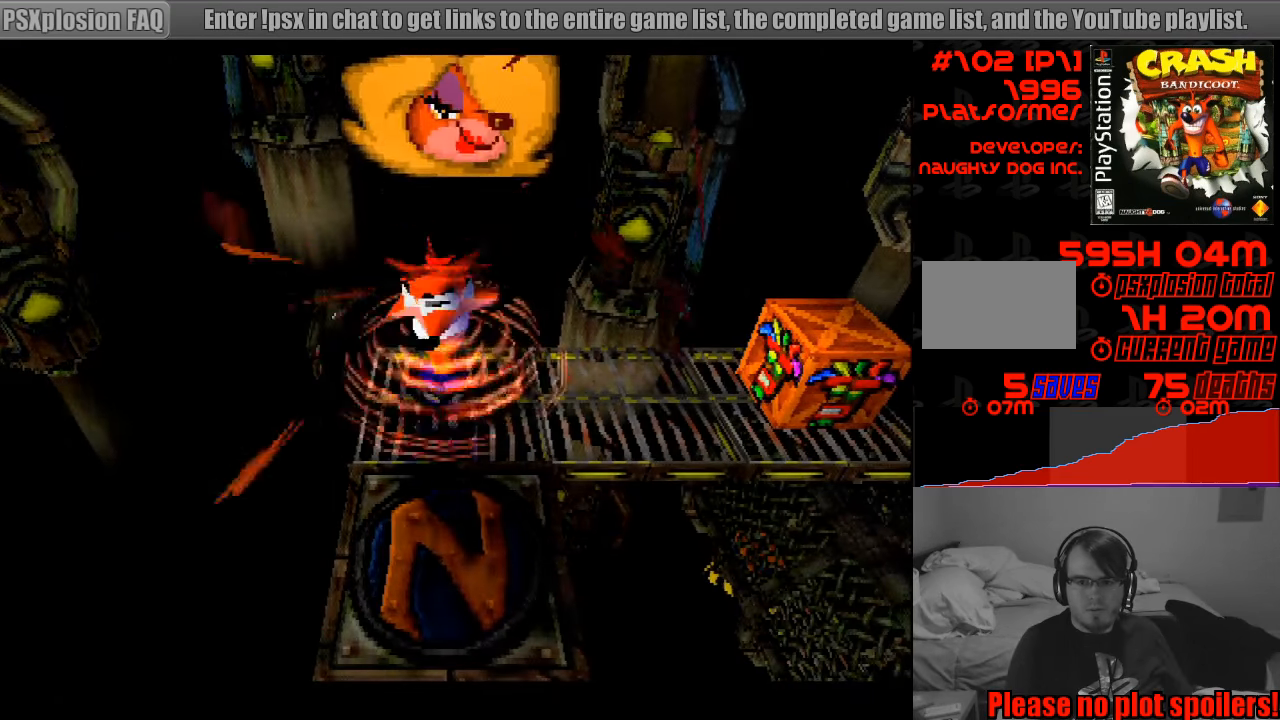
{"buttons": ["DPAD_RIGHT"], "events": [[66, "DPAD_UP", "down"], [250, "DPAD_UP", "up"], [483, "DPAD_RIGHT", "down"]]}
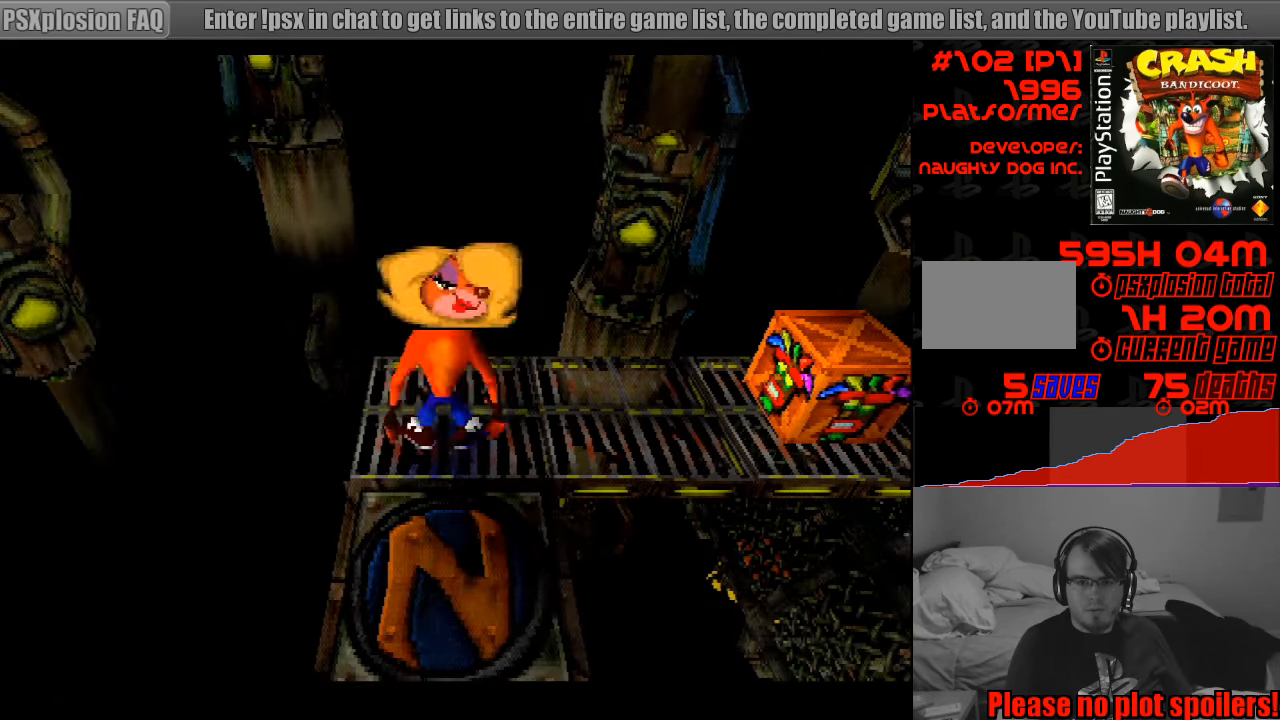
{"buttons": ["DPAD_RIGHT"], "events": []}
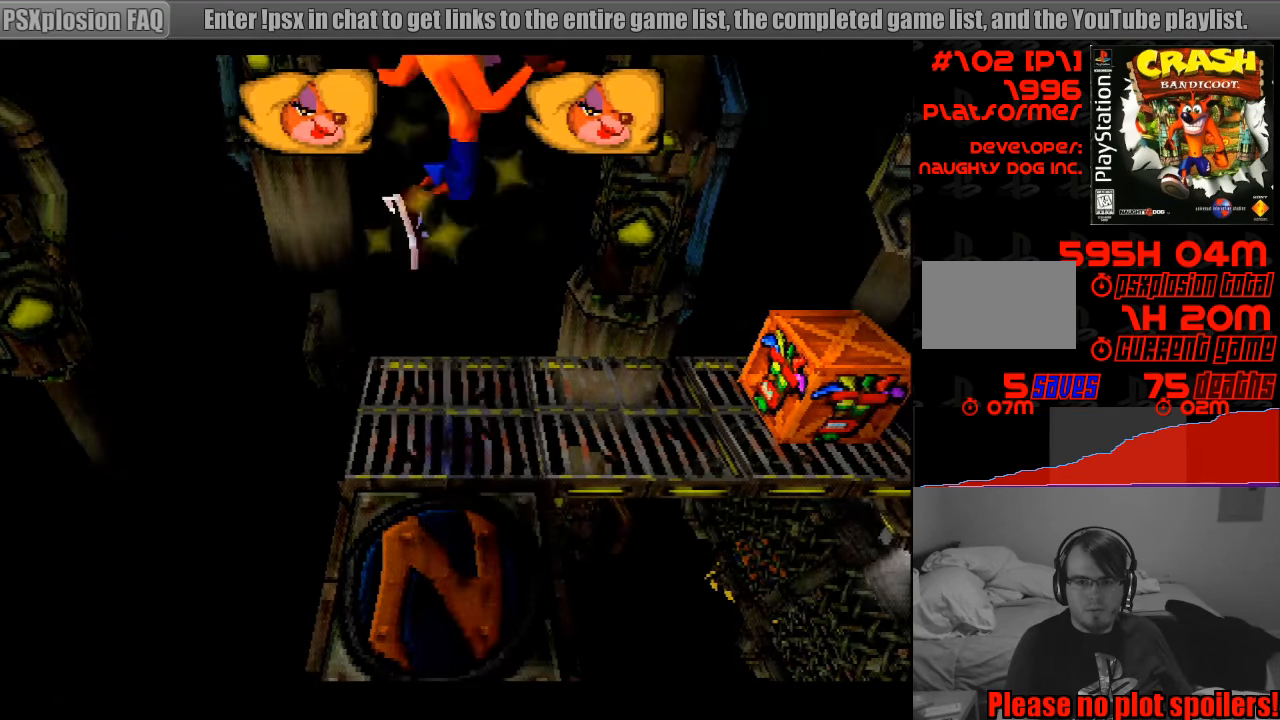
{"buttons": [], "events": [[33, "SQUARE", "down"], [100, "SQUARE", "up"], [116, "DPAD_RIGHT", "up"]]}